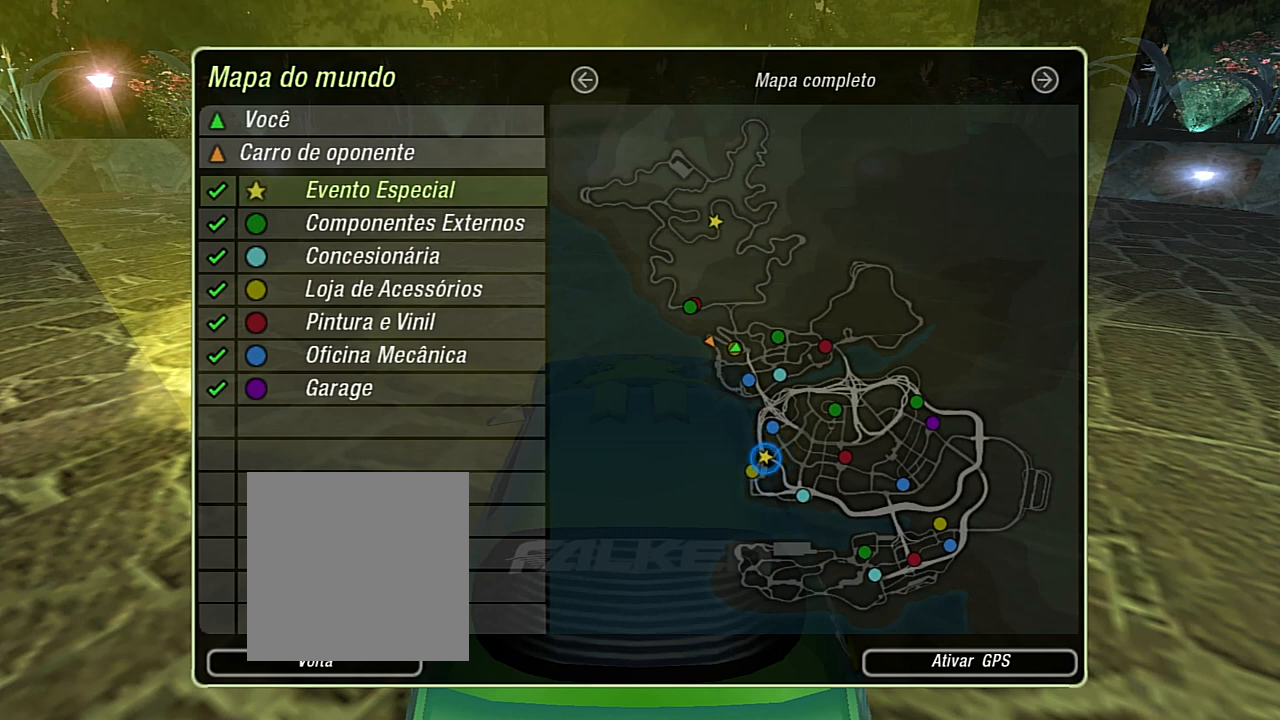
Gameplay with a controller (Xbox layout); each line is a JSON object with the inputs held at the frame after it. "events" lists button and stick changes between this image and that frame as [ms after this image, input, new state], when the widget could be followed in between.
{"buttons": [], "left_stick": "center", "right_stick": "center", "events": [[167, "B", "down"], [267, "B", "up"]]}
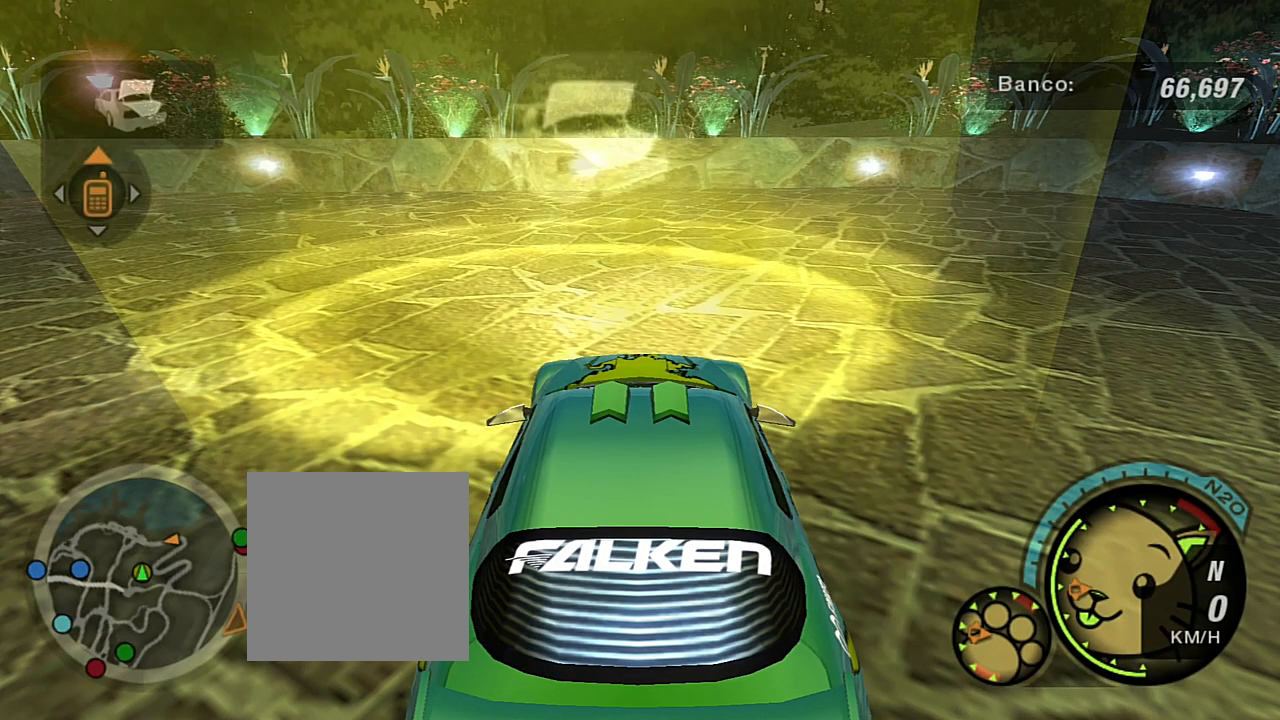
{"buttons": ["R2"], "left_stick": "center", "right_stick": "center", "events": [[467, "R2", "down"]]}
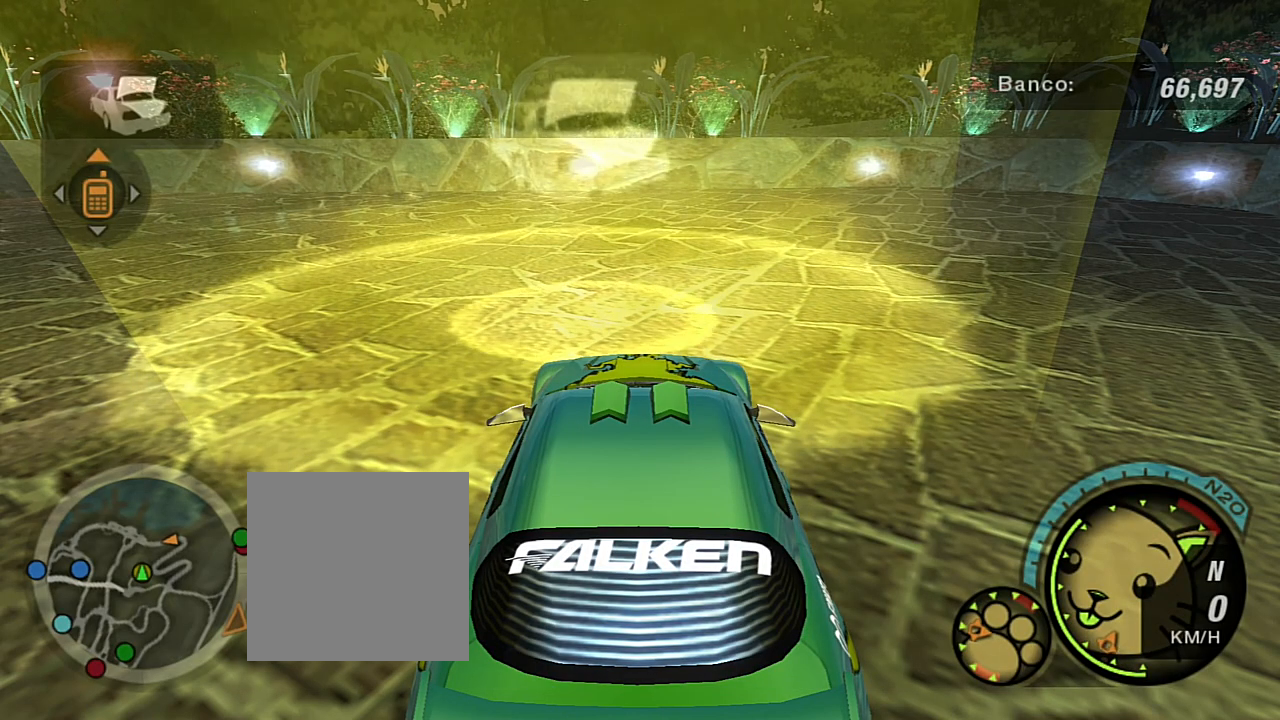
{"buttons": ["R2"], "left_stick": "center", "right_stick": "center", "events": []}
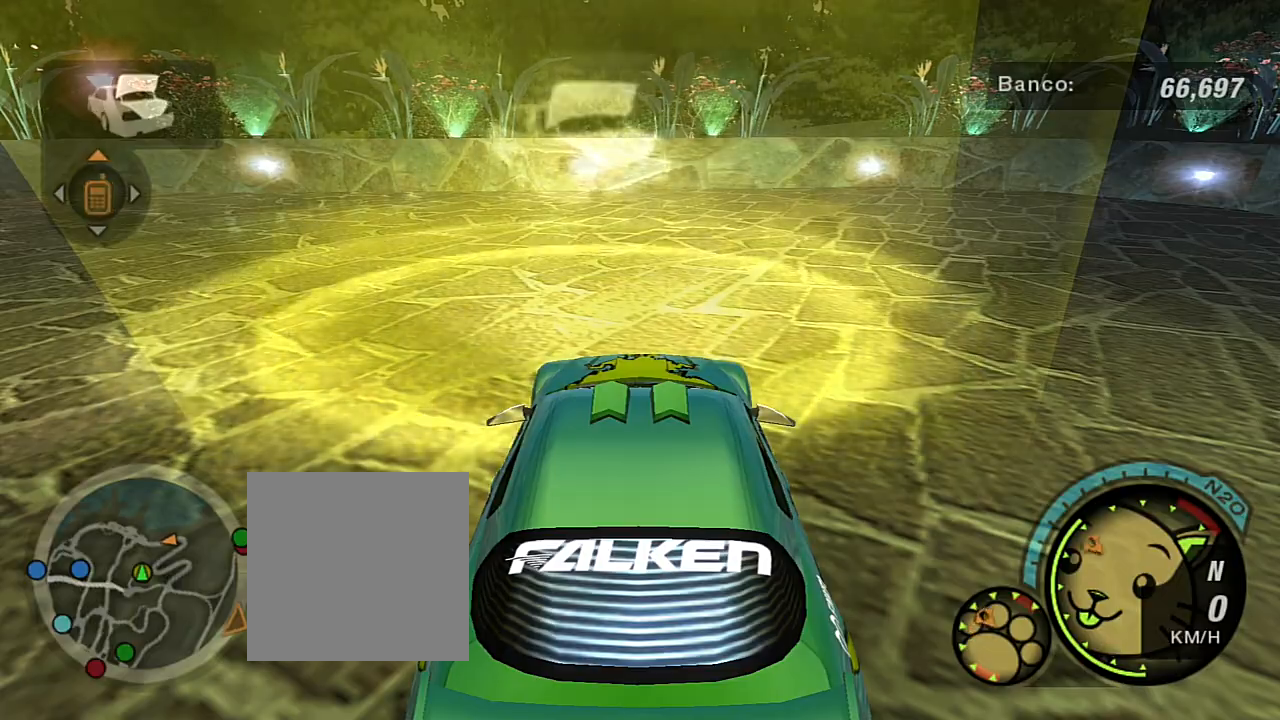
{"buttons": ["R2"], "left_stick": "center", "right_stick": "center", "events": [[233, "R1", "down"], [400, "R1", "up"]]}
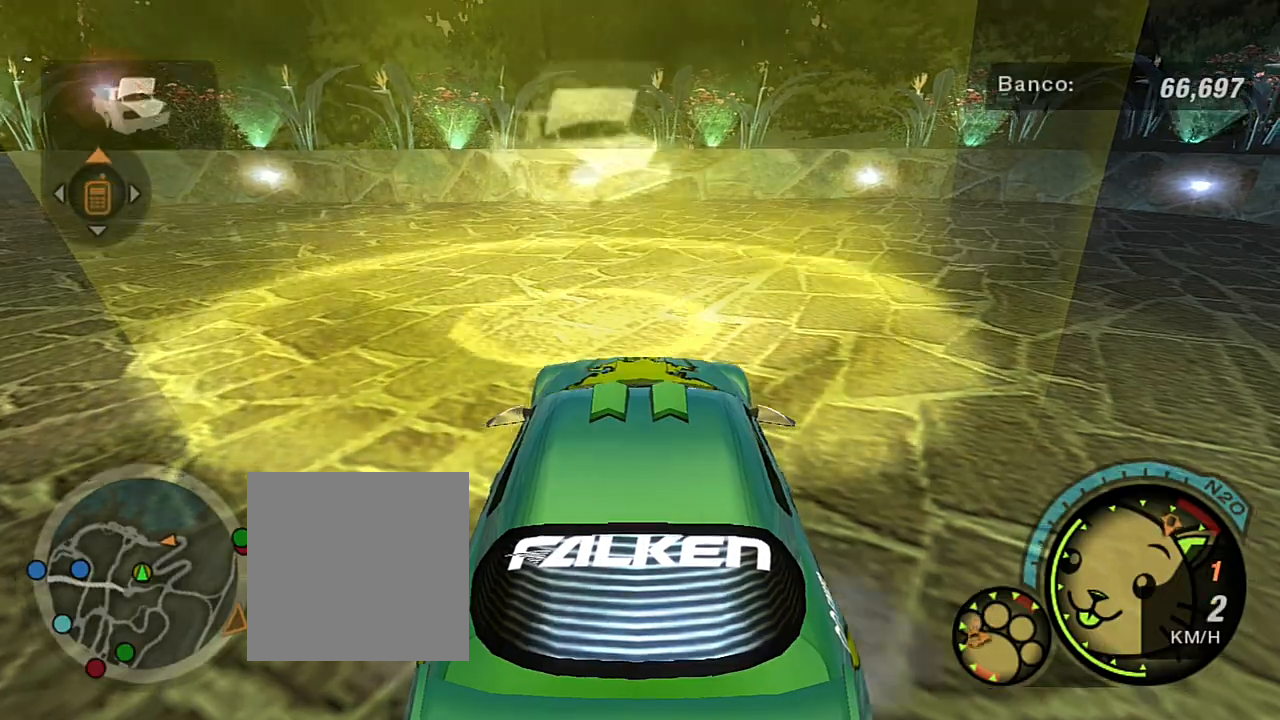
{"buttons": [], "left_stick": "center", "right_stick": "center", "events": [[167, "R2", "up"]]}
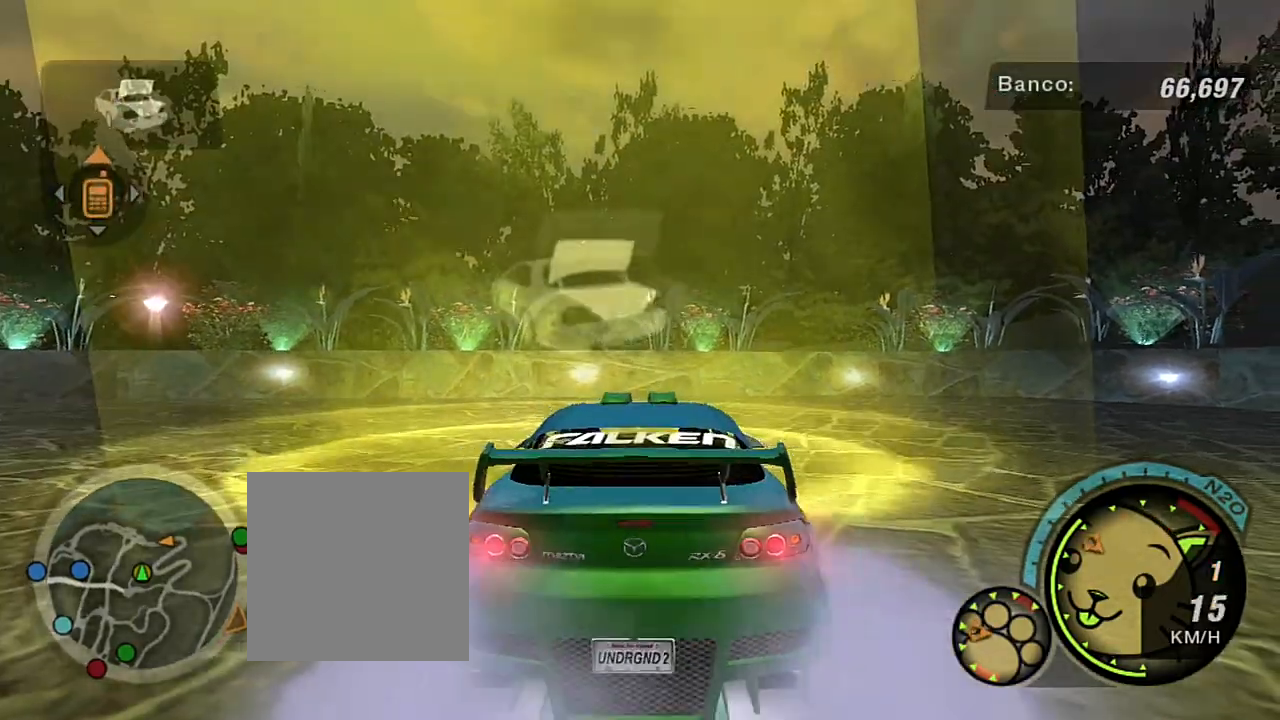
{"buttons": ["L2"], "left_stick": "center", "right_stick": "center", "events": [[267, "L2", "down"]]}
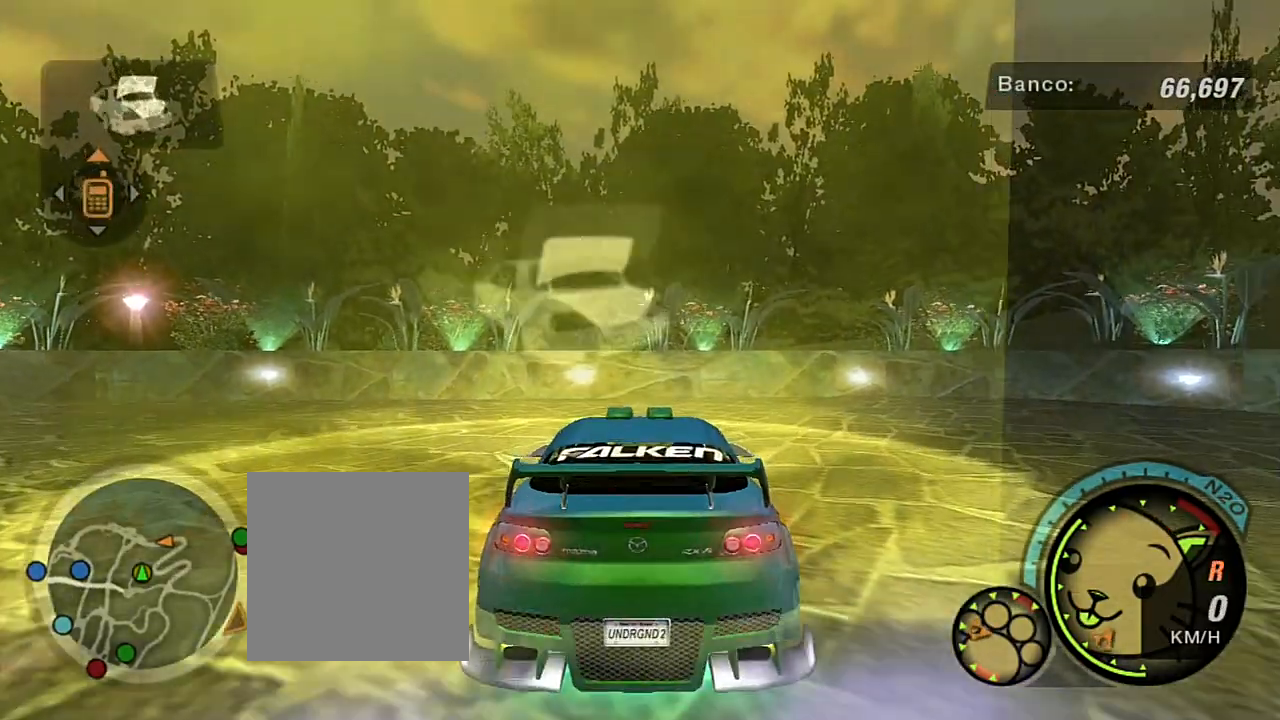
{"buttons": [], "left_stick": "center", "right_stick": "center", "events": [[34, "left_stick", "down-left"], [167, "L2", "up"], [200, "left_stick", "center"]]}
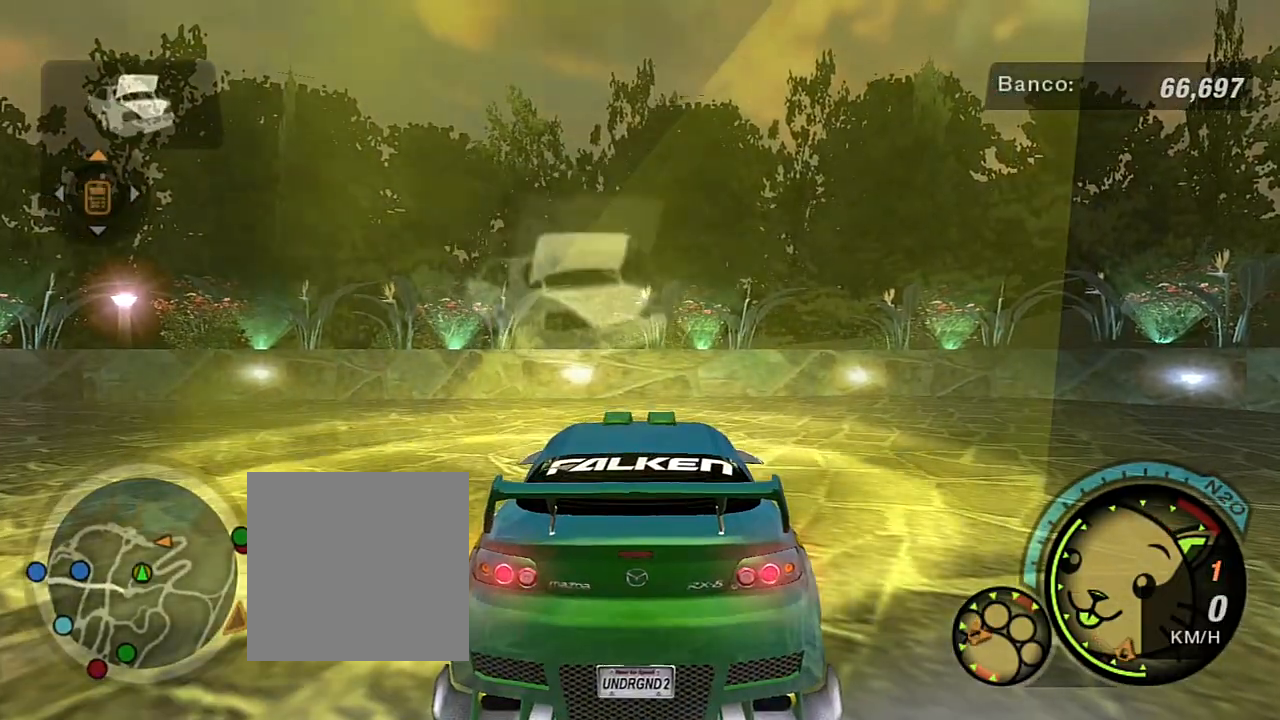
{"buttons": [], "left_stick": "center", "right_stick": "center", "events": [[67, "L1", "down"], [200, "L1", "up"]]}
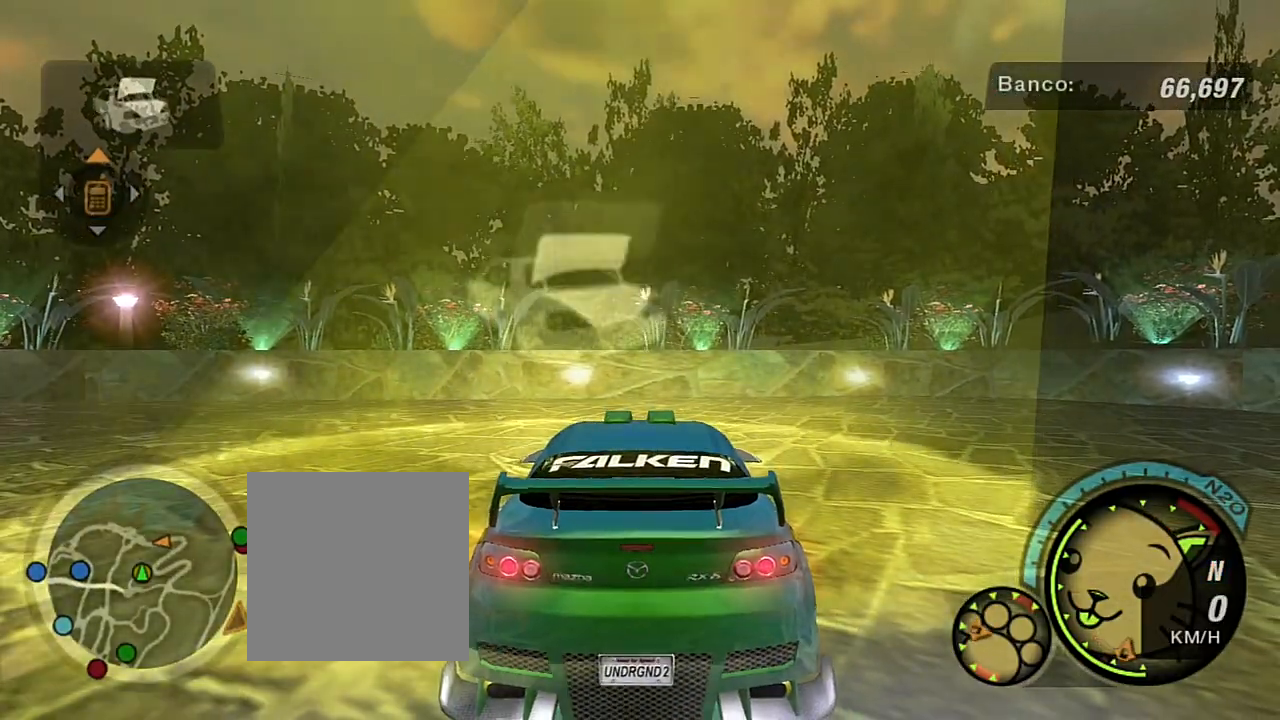
{"buttons": ["R2"], "left_stick": "center", "right_stick": "center", "events": [[501, "R2", "down"]]}
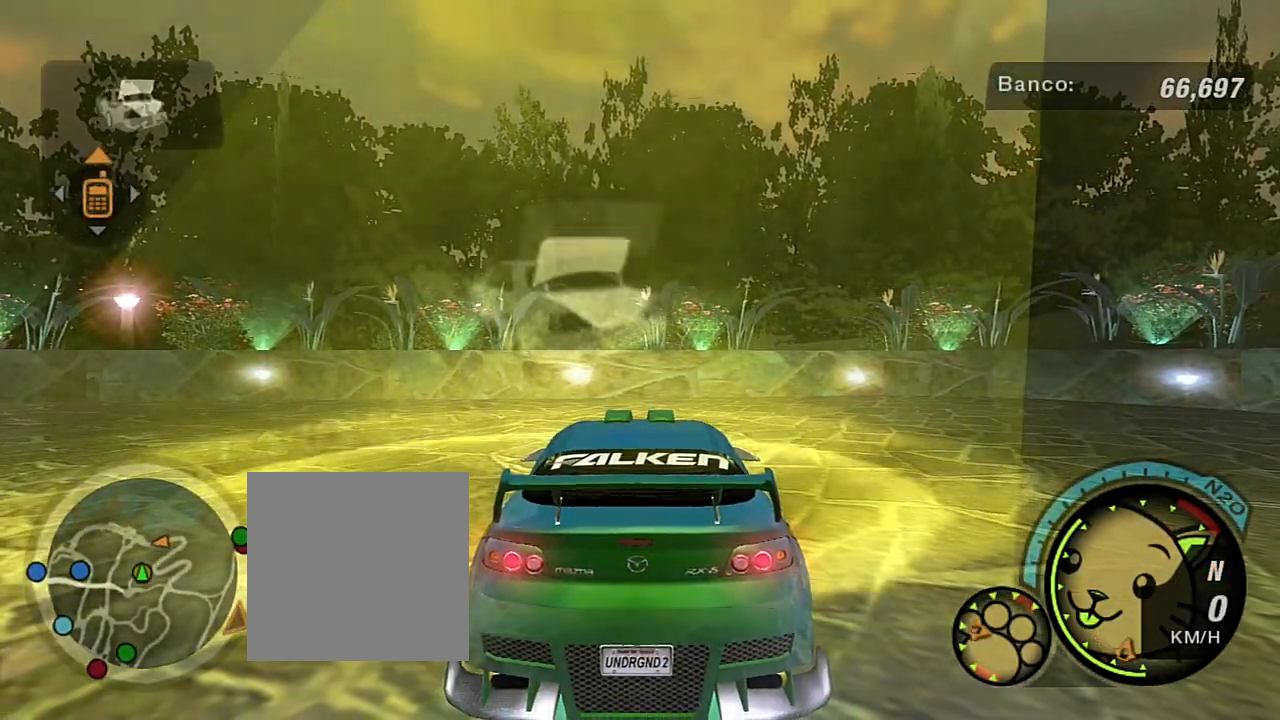
{"buttons": ["R2"], "left_stick": "center", "right_stick": "center", "events": []}
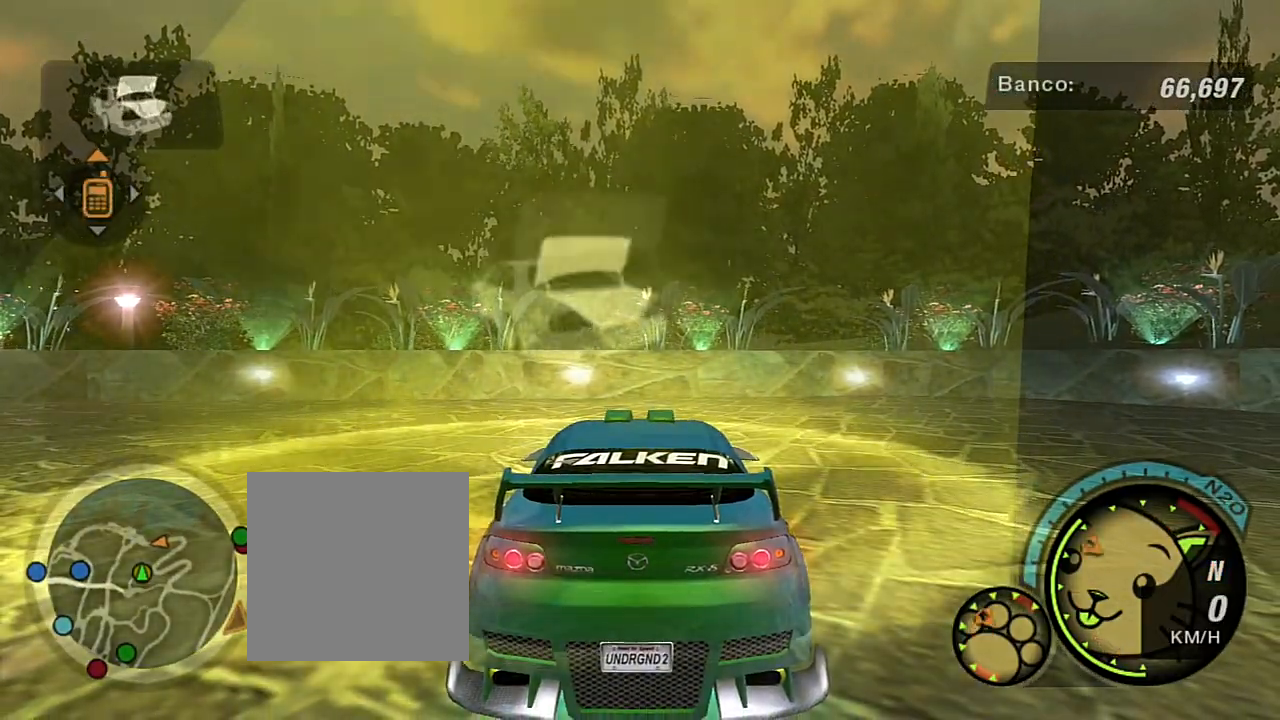
{"buttons": ["R1", "R2"], "left_stick": "center", "right_stick": "center", "events": [[401, "R1", "down"]]}
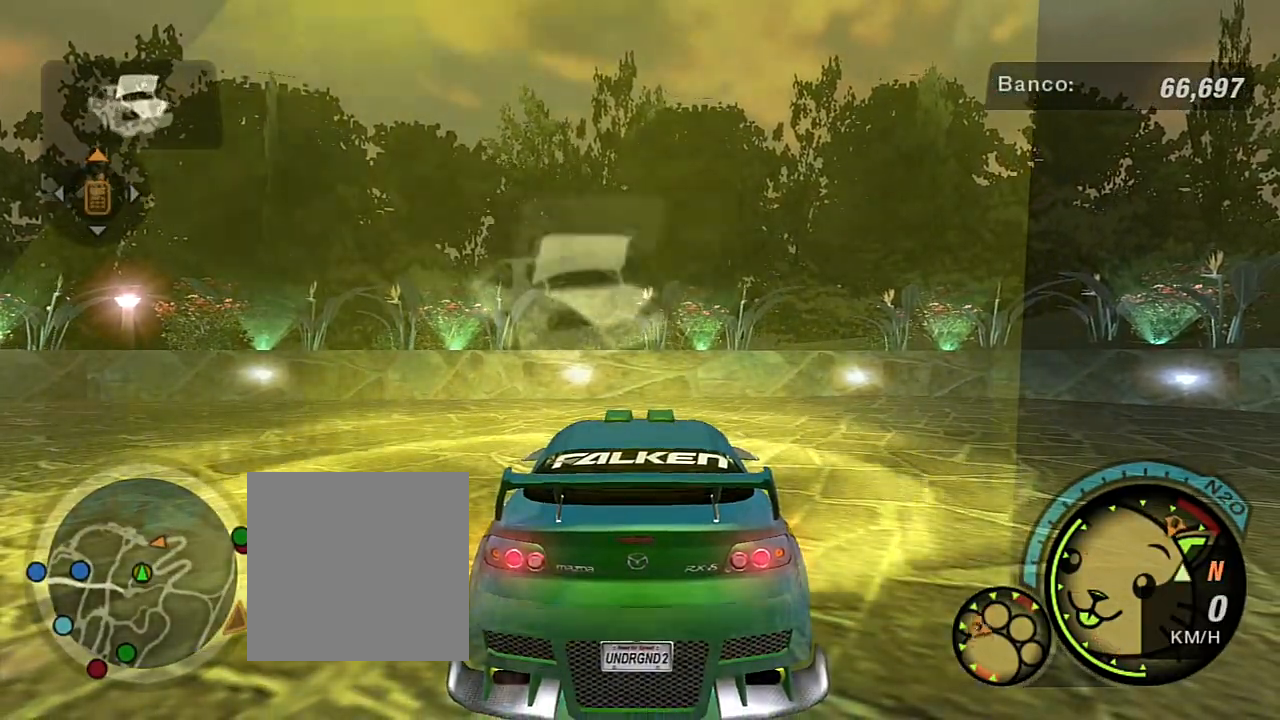
{"buttons": ["R2"], "left_stick": "down-left", "right_stick": "center", "events": [[66, "R1", "up"], [267, "left_stick", "left"], [400, "left_stick", "down-left"]]}
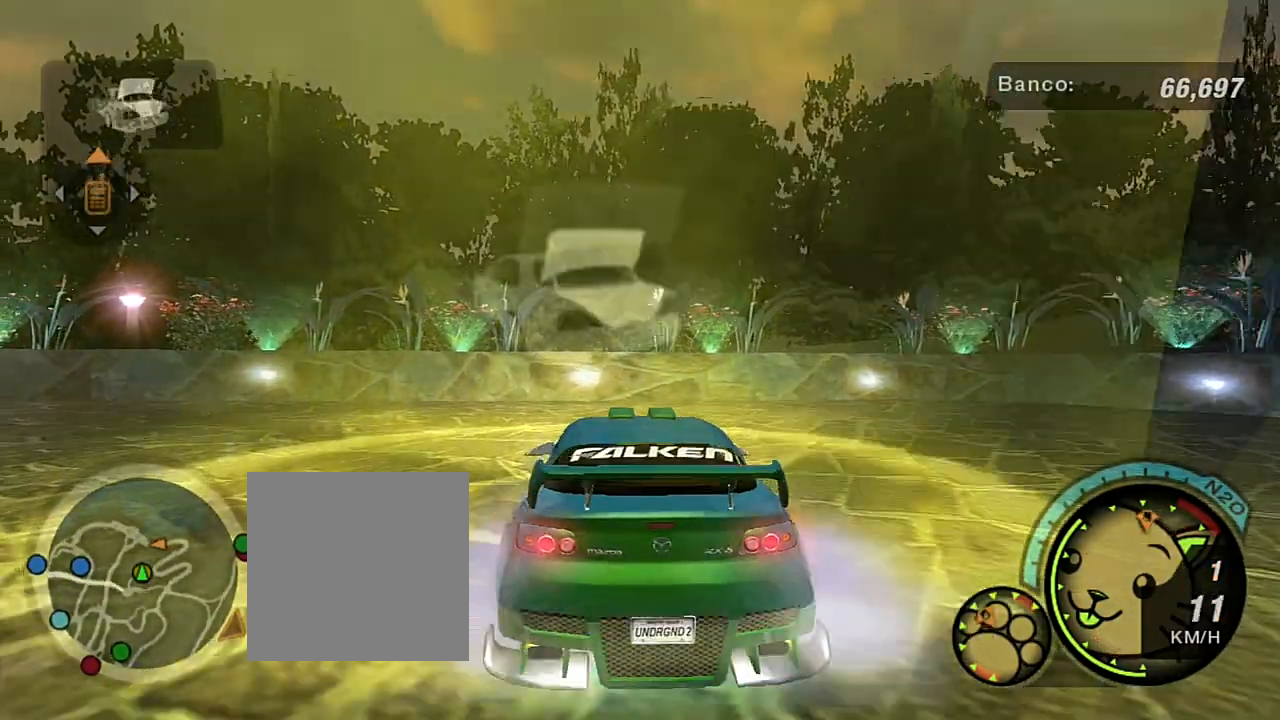
{"buttons": [], "left_stick": "down-left", "right_stick": "center", "events": [[467, "R2", "up"]]}
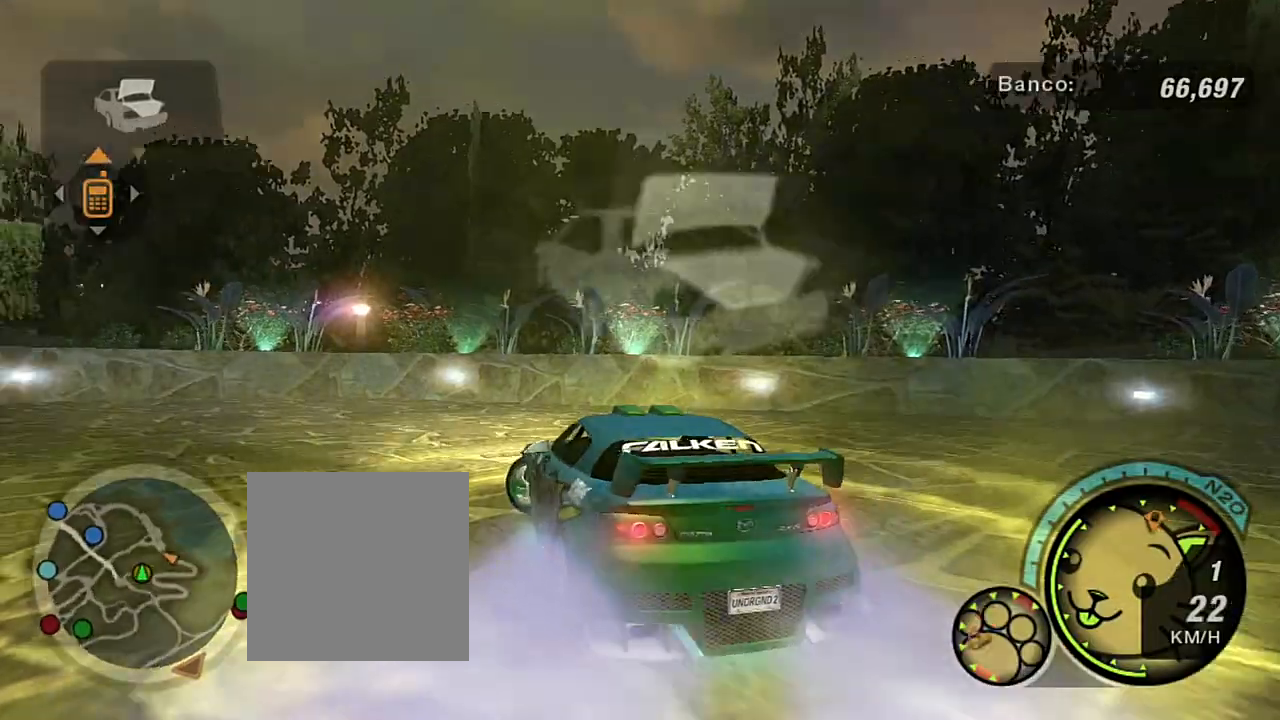
{"buttons": ["R2"], "left_stick": "up-right", "right_stick": "center", "events": [[33, "R2", "down"], [200, "left_stick", "center"], [500, "left_stick", "up-right"]]}
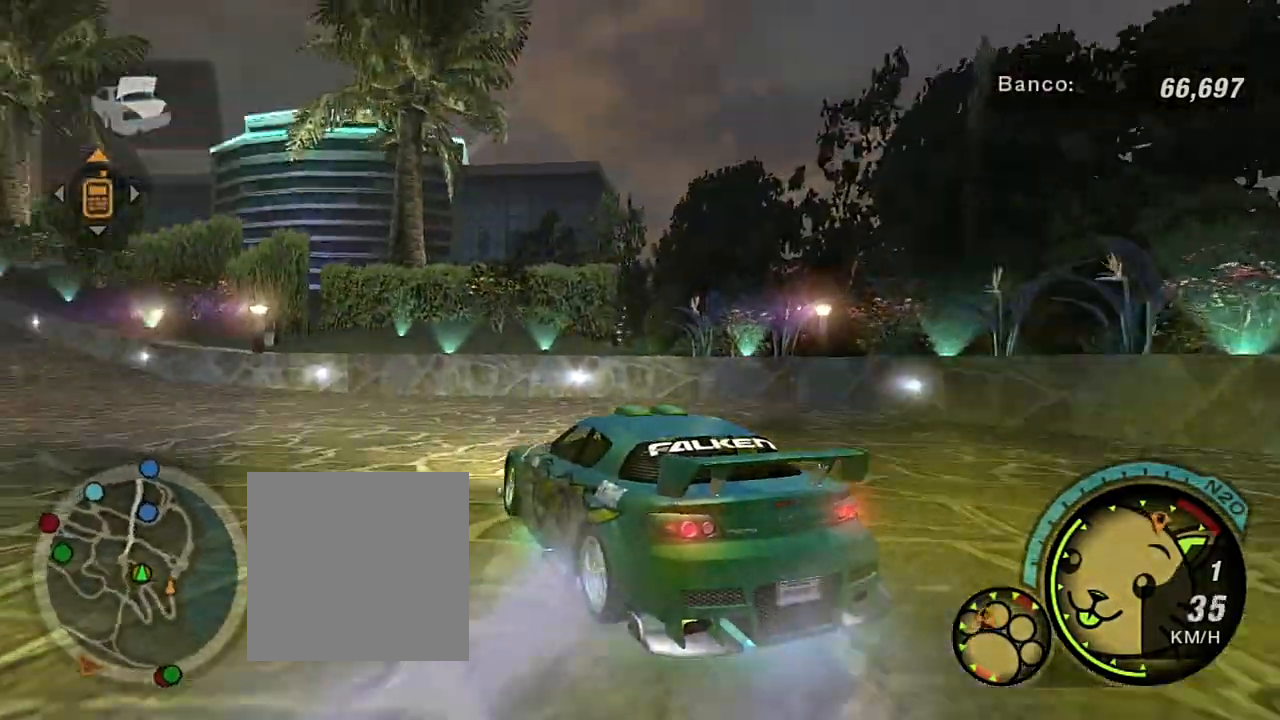
{"buttons": ["R2"], "left_stick": "right", "right_stick": "center", "events": [[200, "left_stick", "left"], [401, "left_stick", "right"]]}
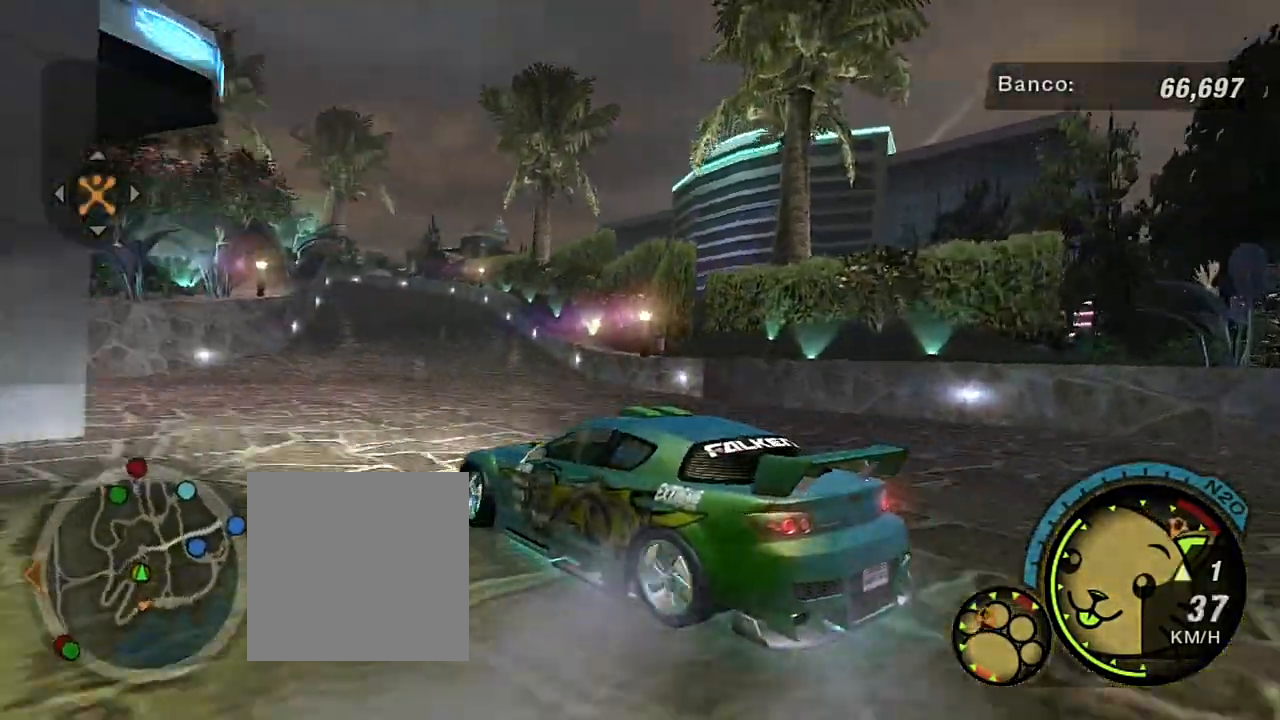
{"buttons": [], "left_stick": "right", "right_stick": "center", "events": [[167, "R2", "up"]]}
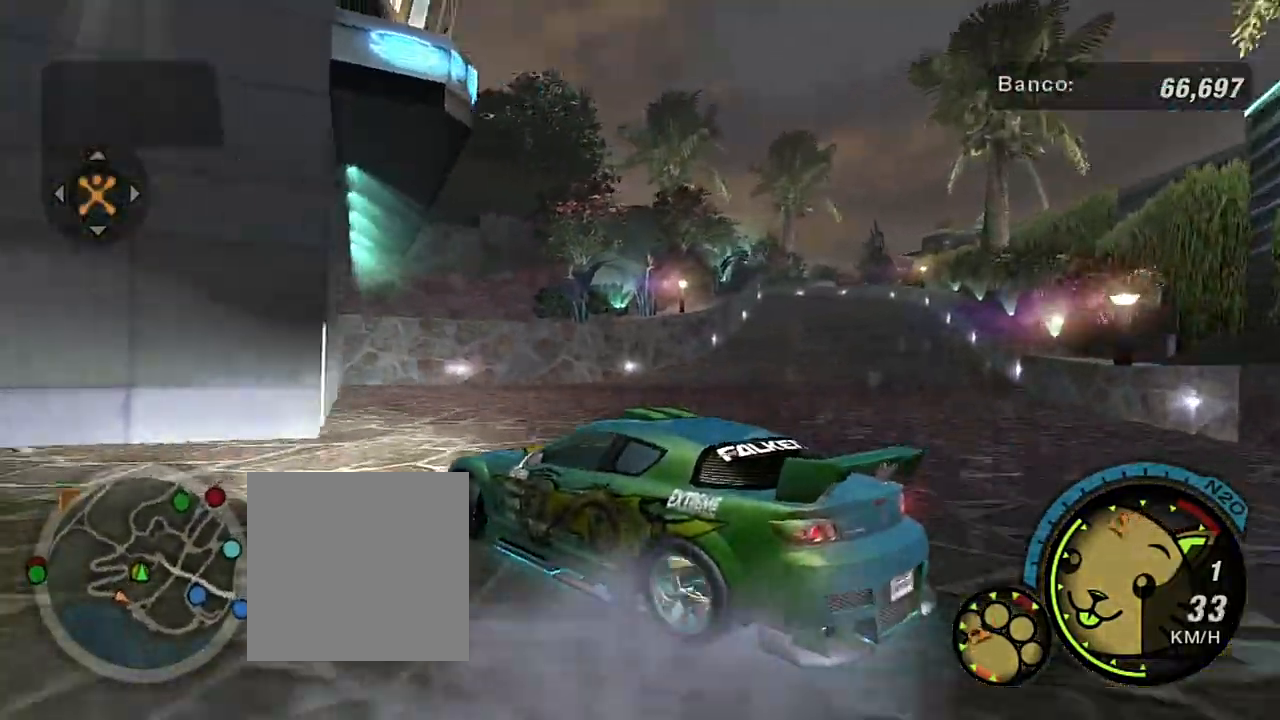
{"buttons": [], "left_stick": "right", "right_stick": "center", "events": []}
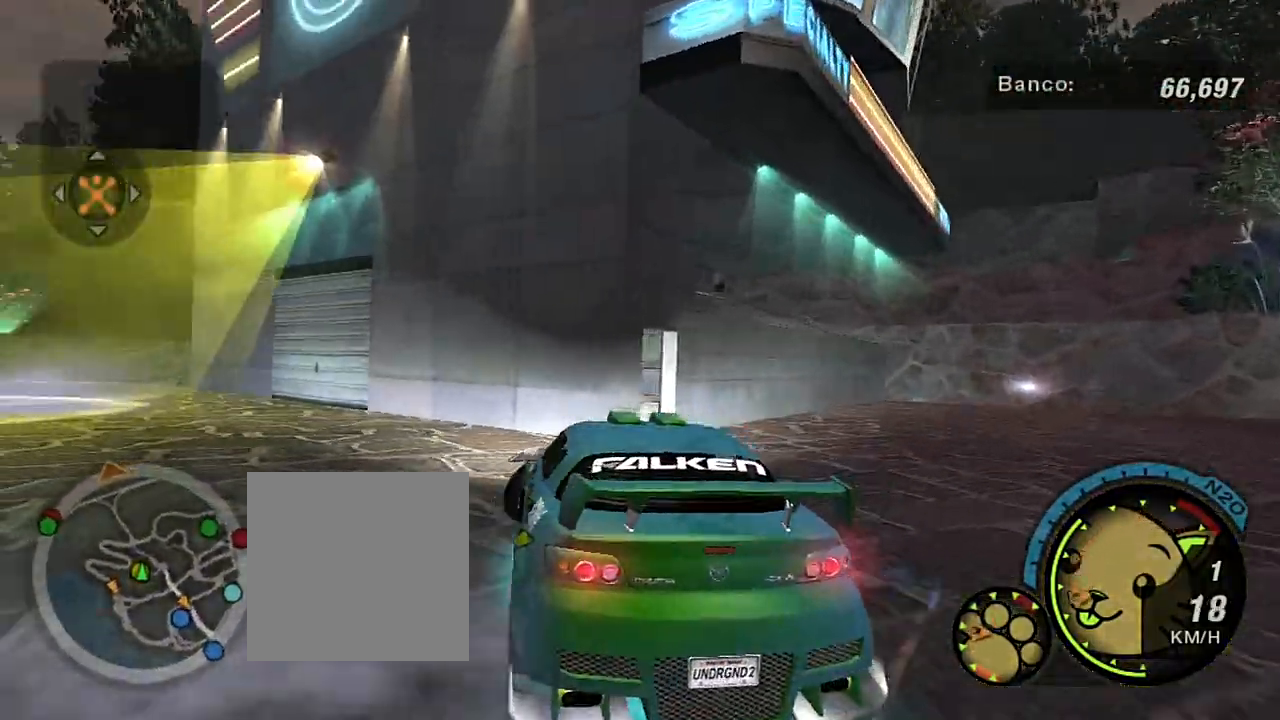
{"buttons": ["R2"], "left_stick": "right", "right_stick": "center", "events": [[167, "R2", "down"]]}
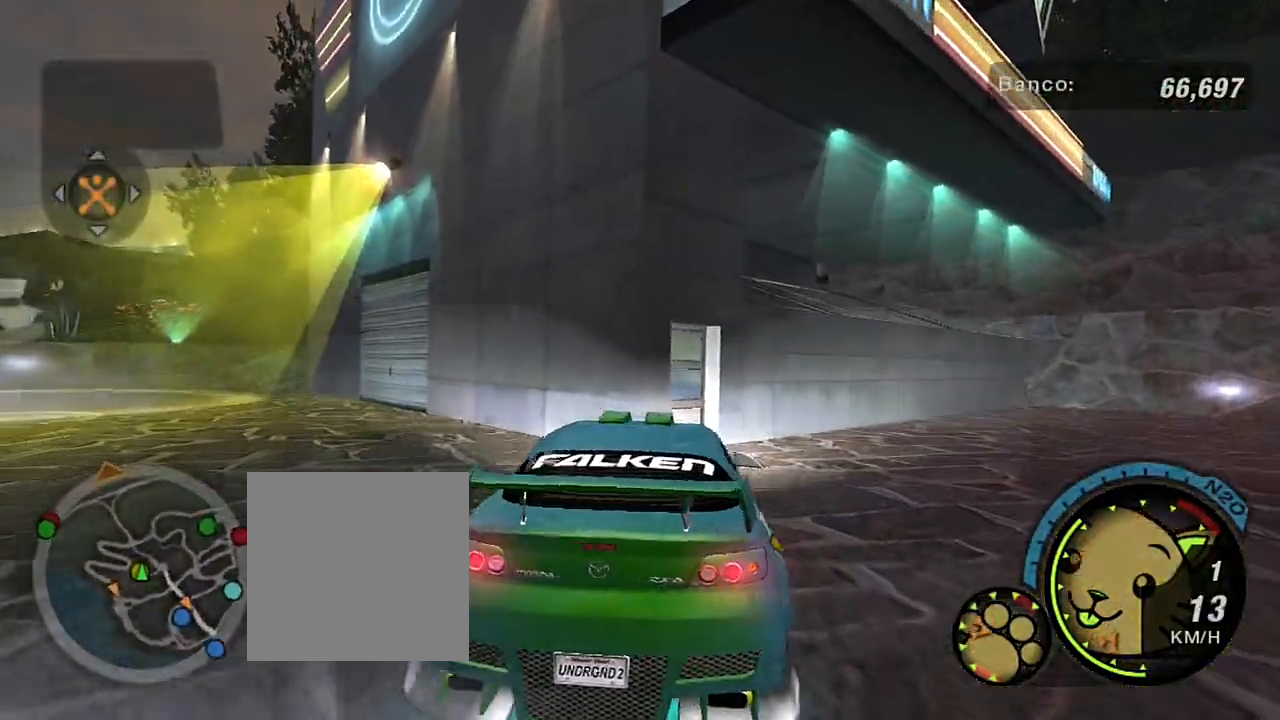
{"buttons": ["R2"], "left_stick": "right", "right_stick": "center", "events": []}
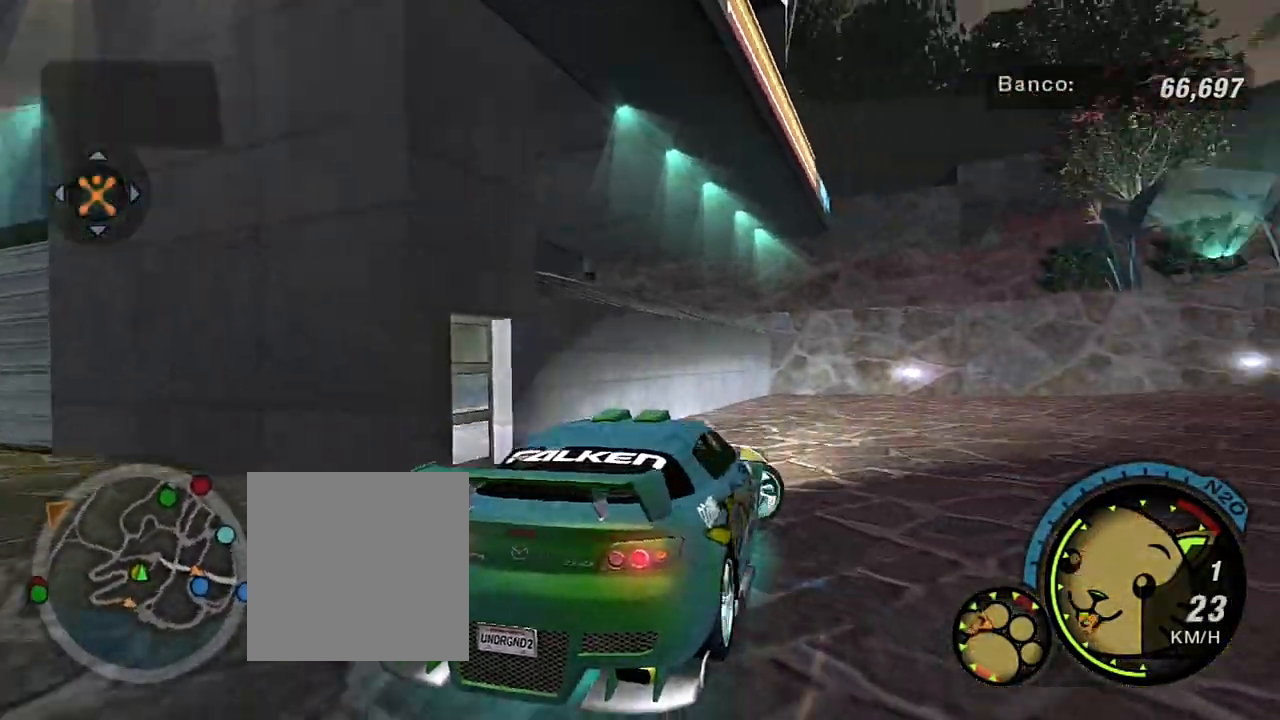
{"buttons": ["R2"], "left_stick": "right", "right_stick": "center", "events": [[133, "left_stick", "center"], [333, "left_stick", "right"]]}
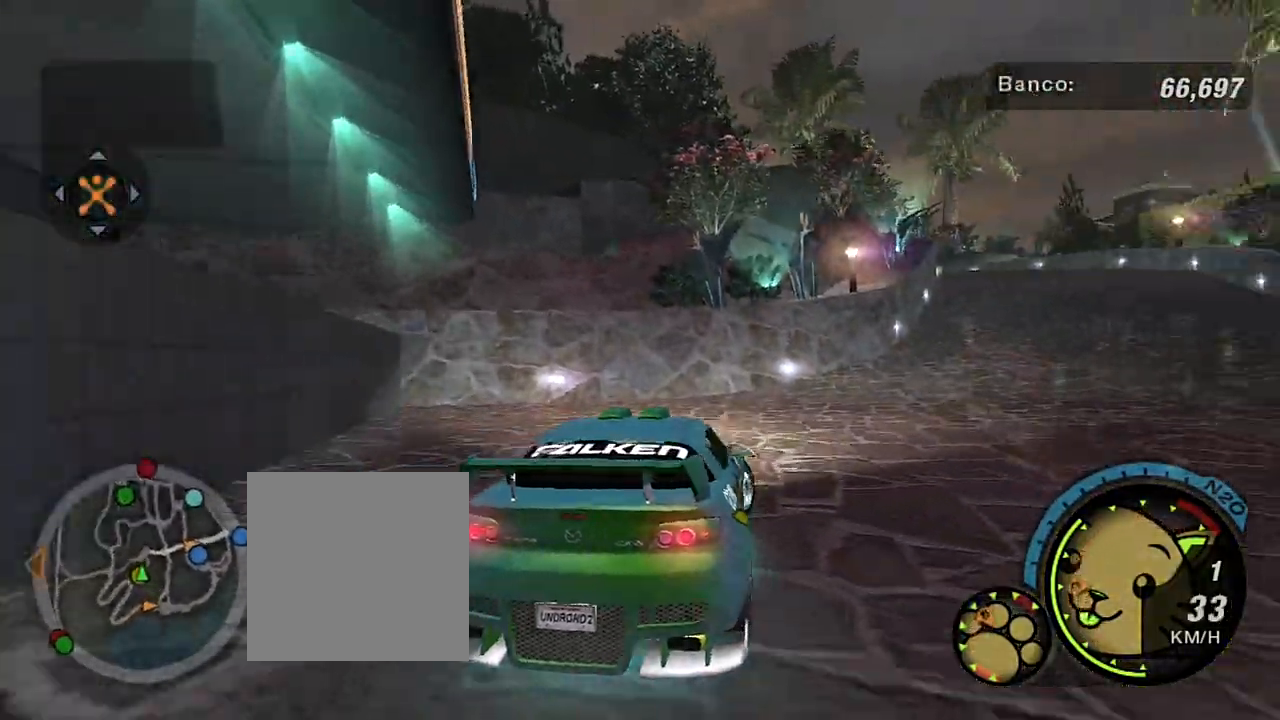
{"buttons": ["R2"], "left_stick": "center", "right_stick": "center", "events": [[434, "left_stick", "center"]]}
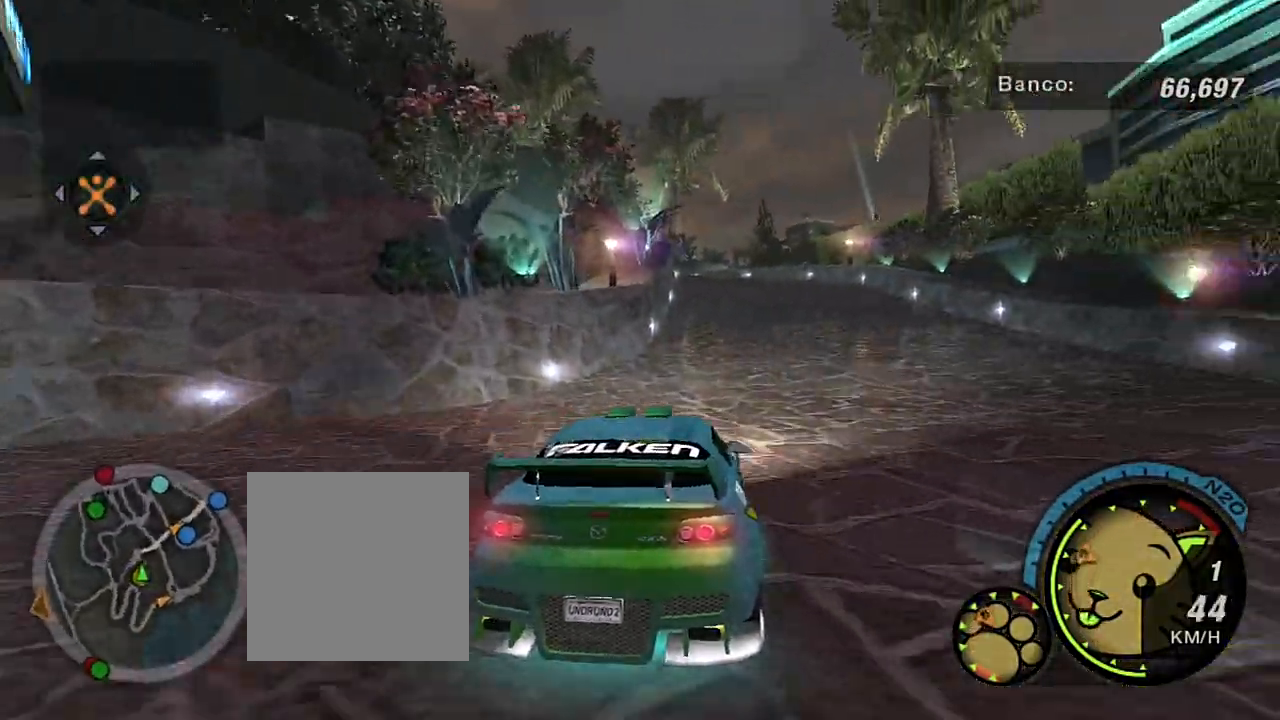
{"buttons": ["R2"], "left_stick": "center", "right_stick": "center", "events": [[167, "left_stick", "right"], [367, "left_stick", "center"]]}
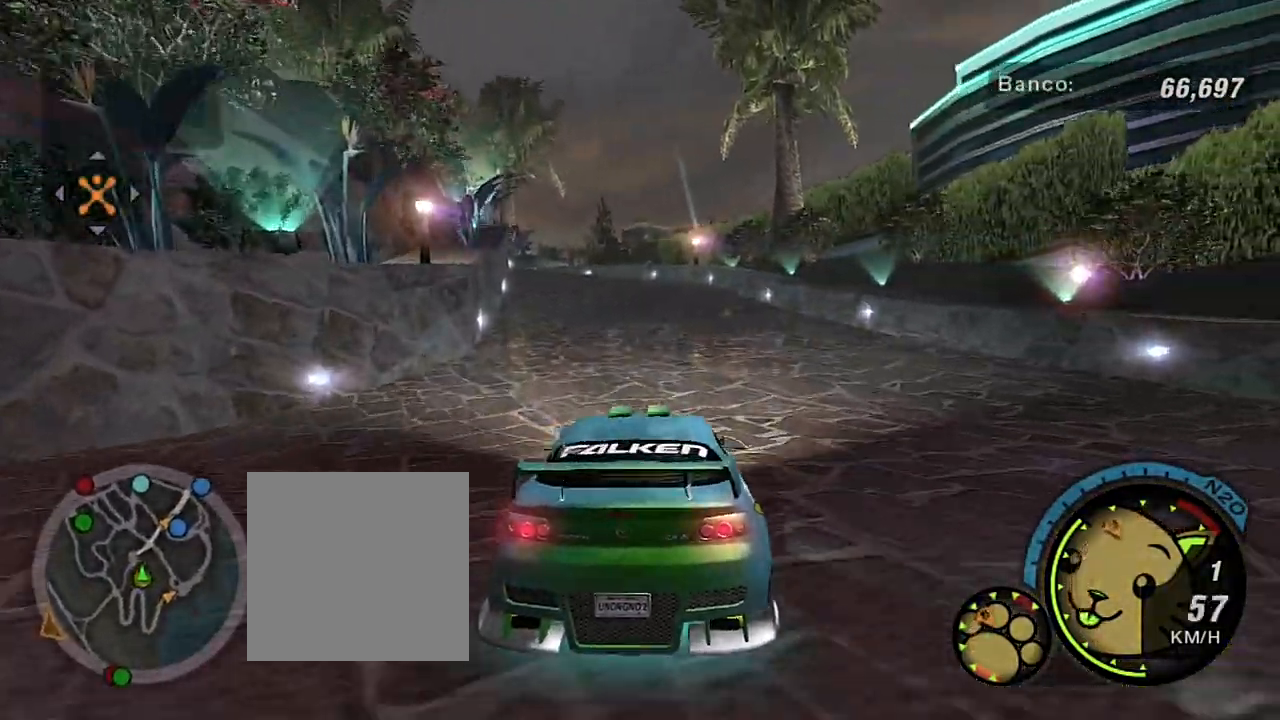
{"buttons": ["R2"], "left_stick": "center", "right_stick": "center", "events": [[67, "left_stick", "up-left"], [301, "left_stick", "center"]]}
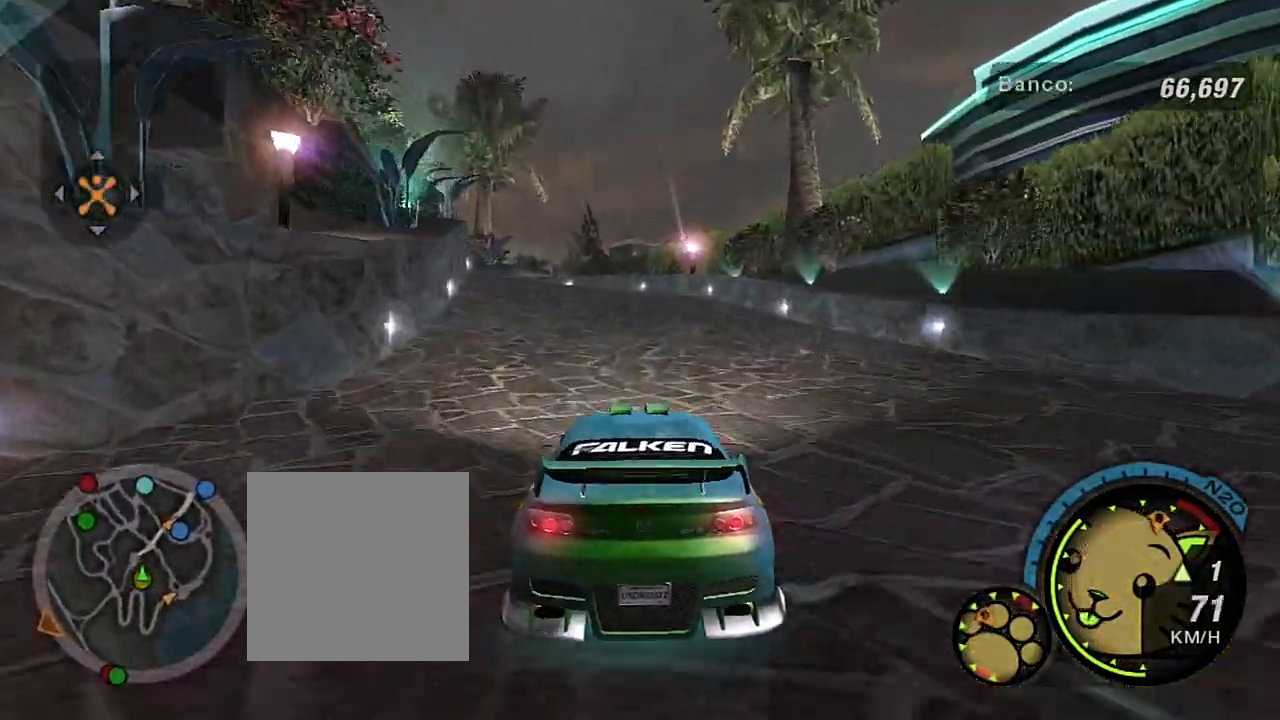
{"buttons": ["R1", "R2"], "left_stick": "center", "right_stick": "center", "events": [[400, "left_stick", "up-left"], [500, "R1", "down"], [500, "left_stick", "center"]]}
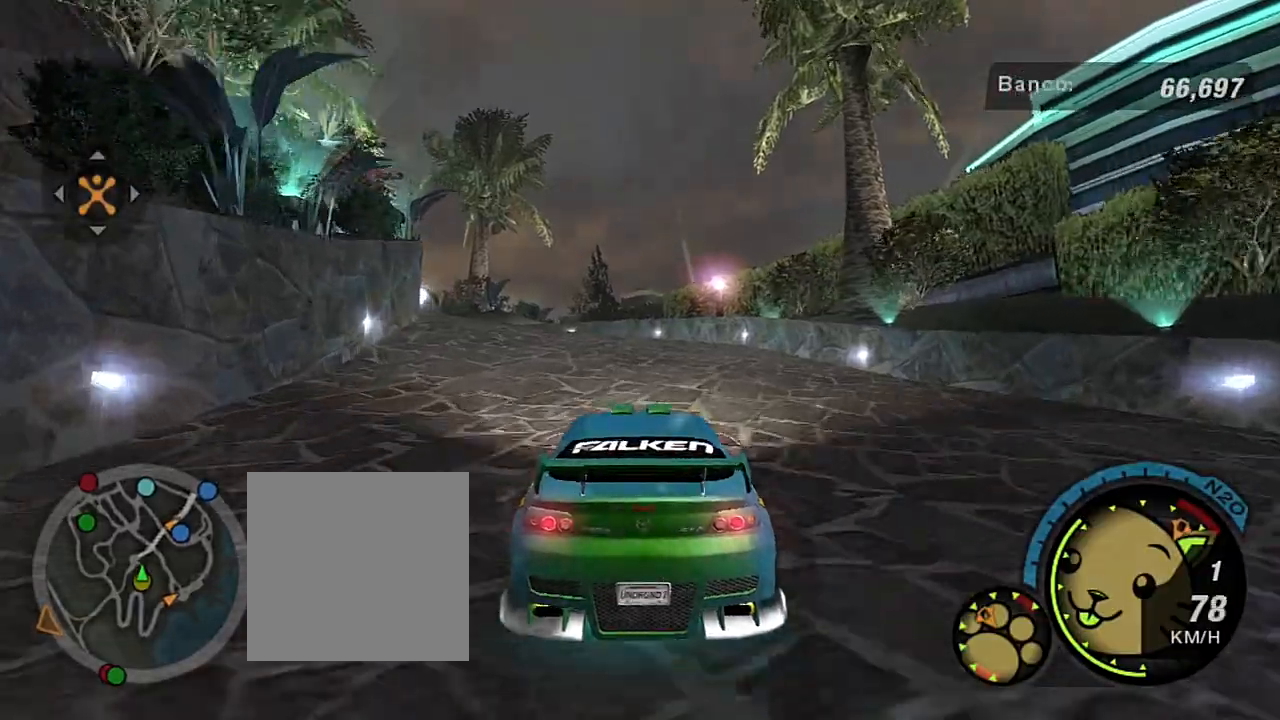
{"buttons": ["R2"], "left_stick": "center", "right_stick": "center", "events": [[134, "R1", "up"]]}
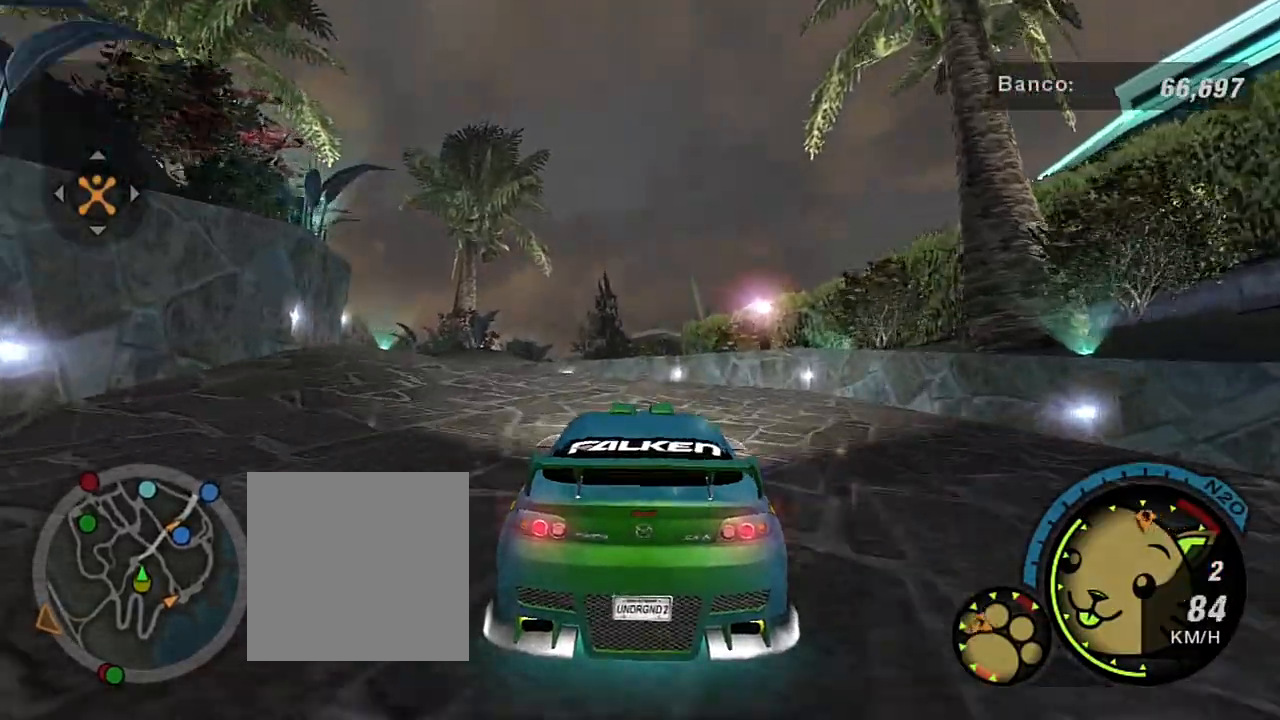
{"buttons": [], "left_stick": "center", "right_stick": "center", "events": [[33, "left_stick", "up-left"], [400, "left_stick", "center"], [500, "R2", "up"]]}
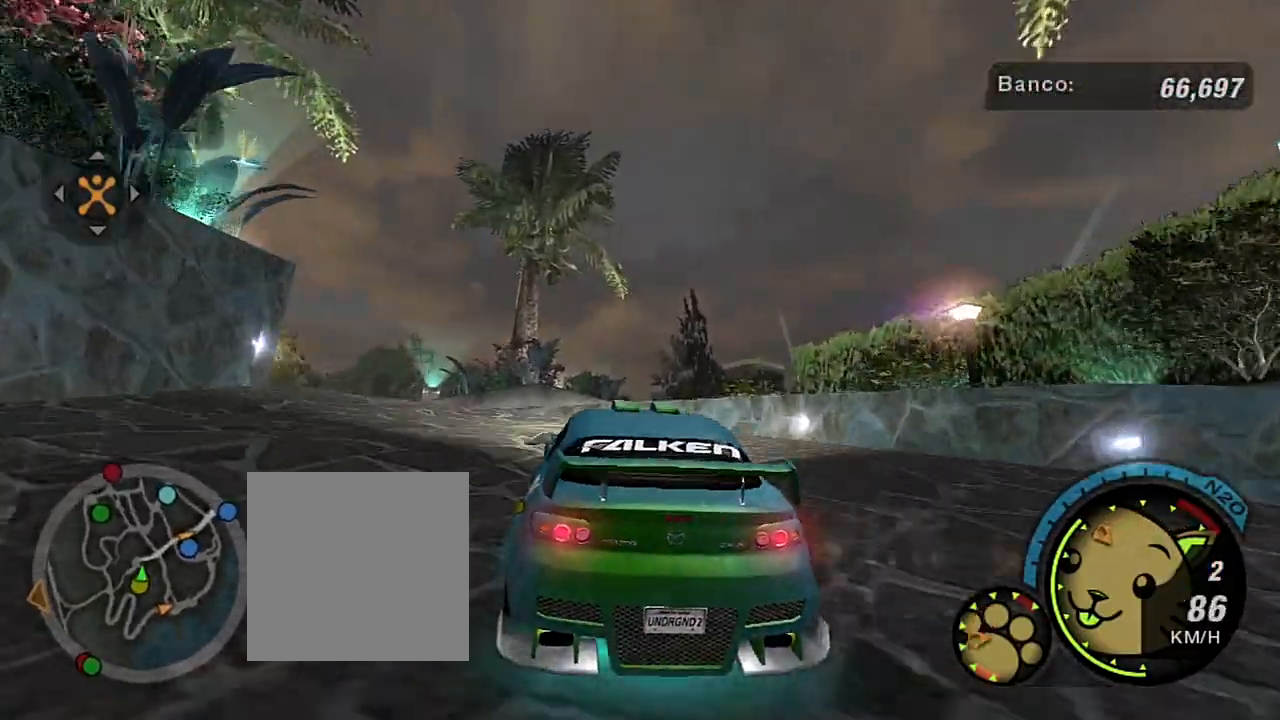
{"buttons": [], "left_stick": "up-left", "right_stick": "center", "events": [[100, "left_stick", "left"], [501, "left_stick", "up-left"]]}
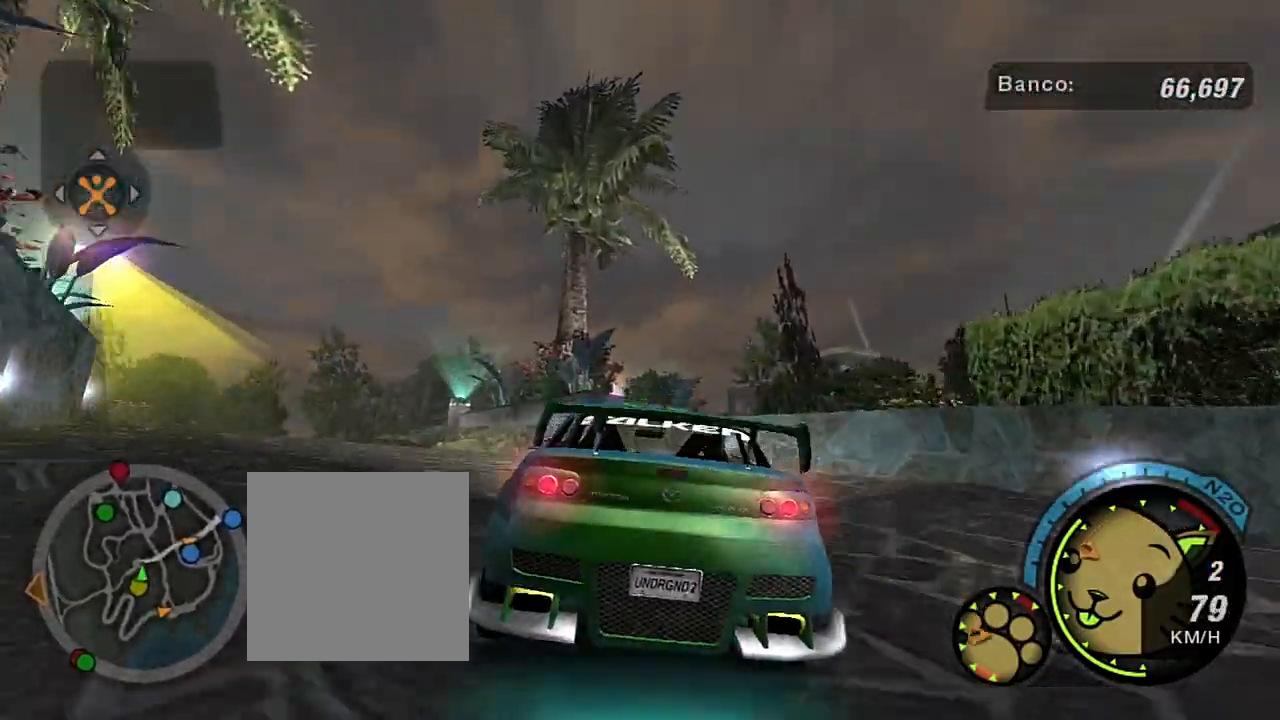
{"buttons": ["R2"], "left_stick": "left", "right_stick": "center", "events": [[167, "left_stick", "left"], [233, "R2", "down"], [400, "R2", "up"], [467, "R2", "down"]]}
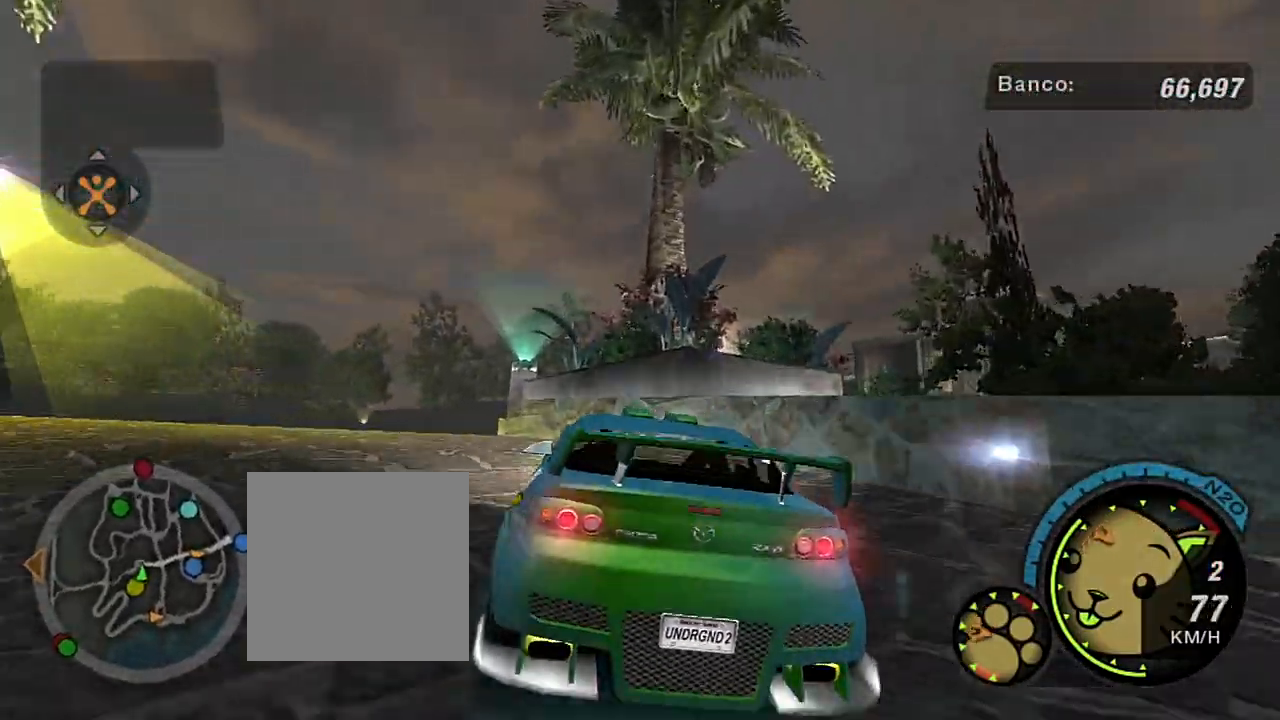
{"buttons": [], "left_stick": "left", "right_stick": "center", "events": [[100, "left_stick", "center"], [234, "left_stick", "left"], [401, "R2", "up"]]}
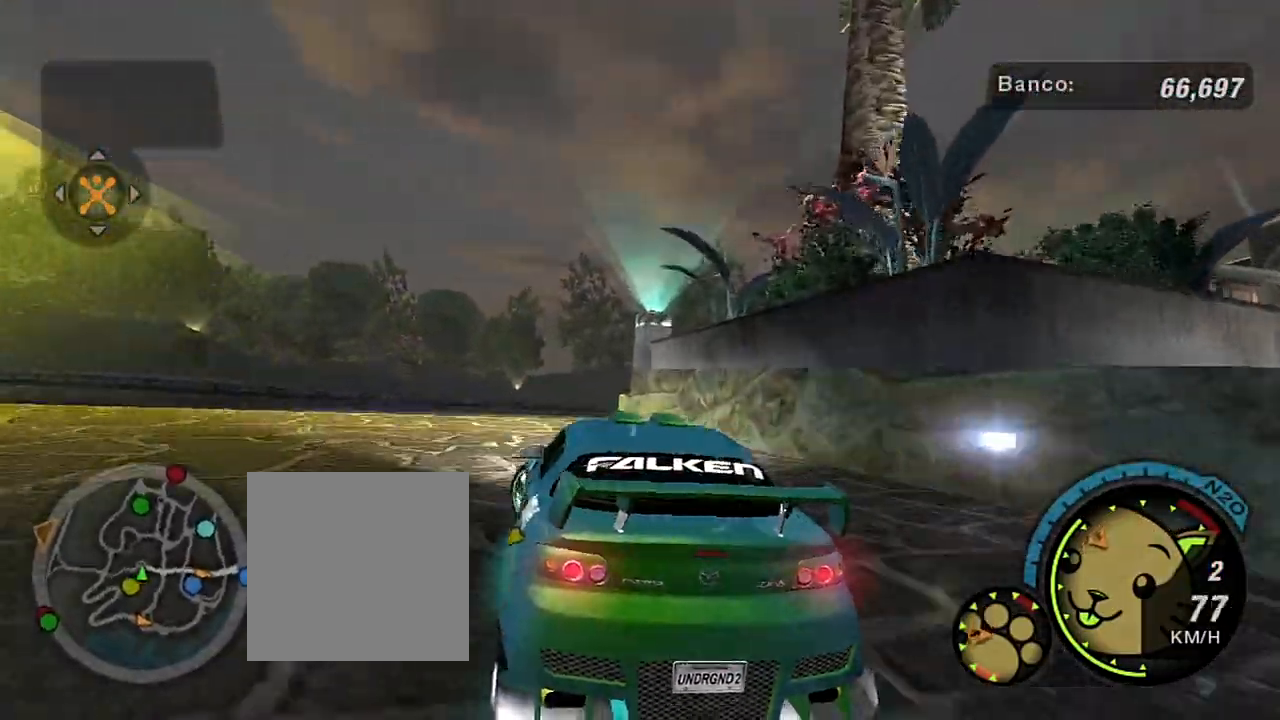
{"buttons": ["R2"], "left_stick": "left", "right_stick": "center", "events": [[133, "R2", "down"], [200, "left_stick", "center"], [267, "left_stick", "left"], [300, "R2", "up"], [400, "R2", "down"]]}